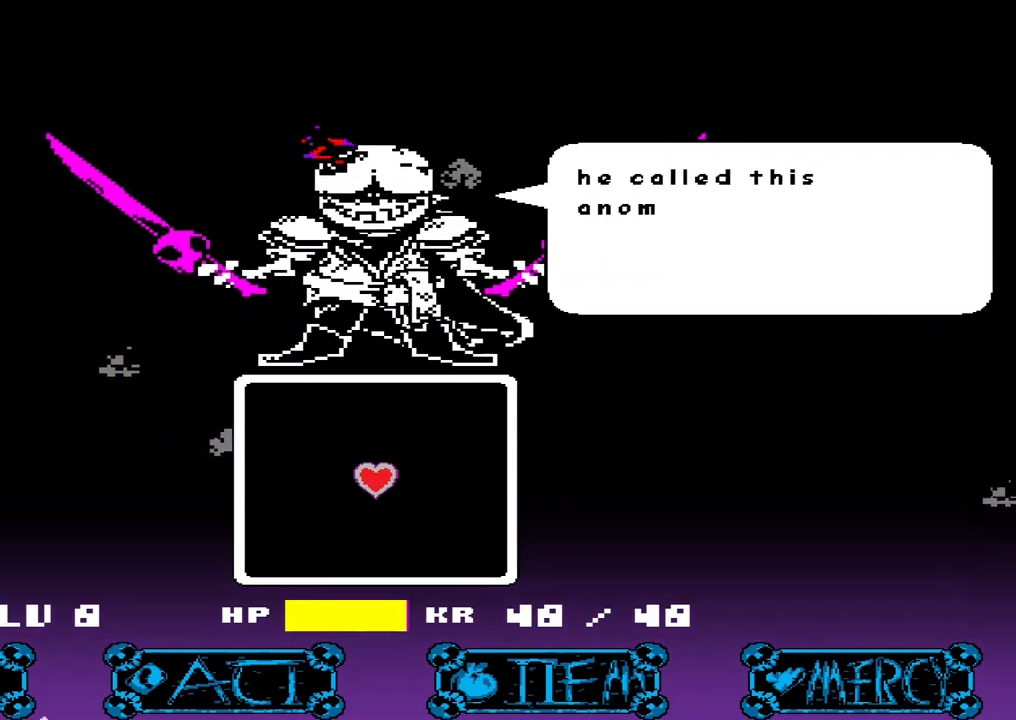
Gameplay with keyboard; each line is a JSON object with the keys held at the frame after it. "events" lists presses ("down") and releases ("up") of "a", "c", "d", "down", "left", "right", "s", "up", "w", "x" and "z" between this image and that frame as [ms after this image, input, new state], when the widget could be followed in between. No other keys are recorded. Mouse input is not recorded.
{"keys": [], "events": [[100, "x", "up"]]}
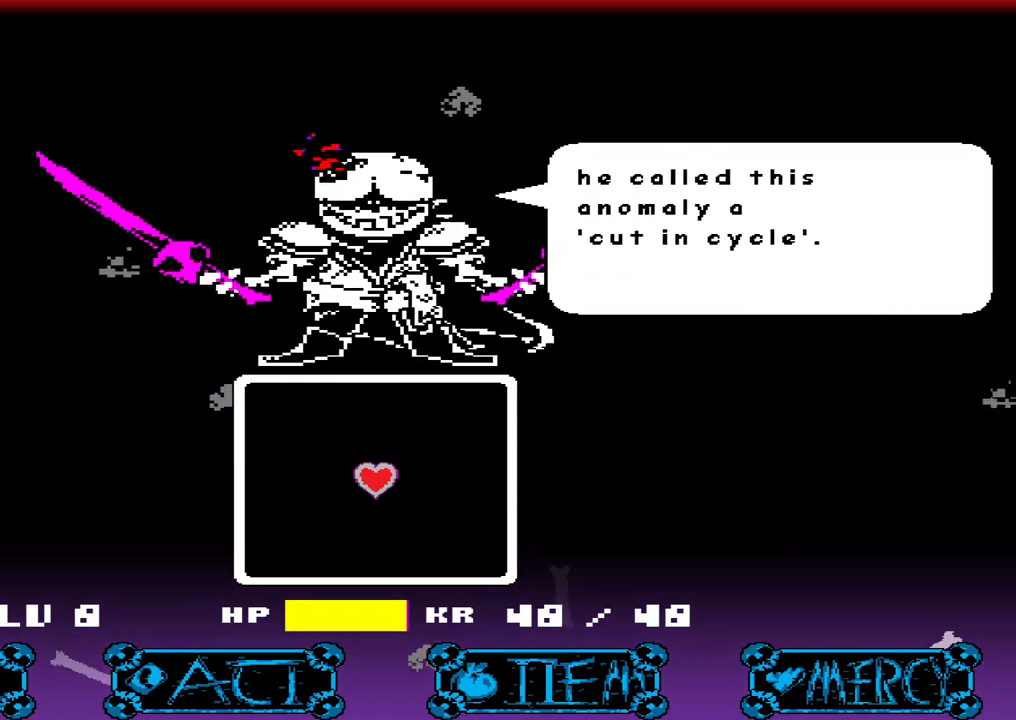
{"keys": [], "events": [[167, "z", "down"], [233, "z", "up"]]}
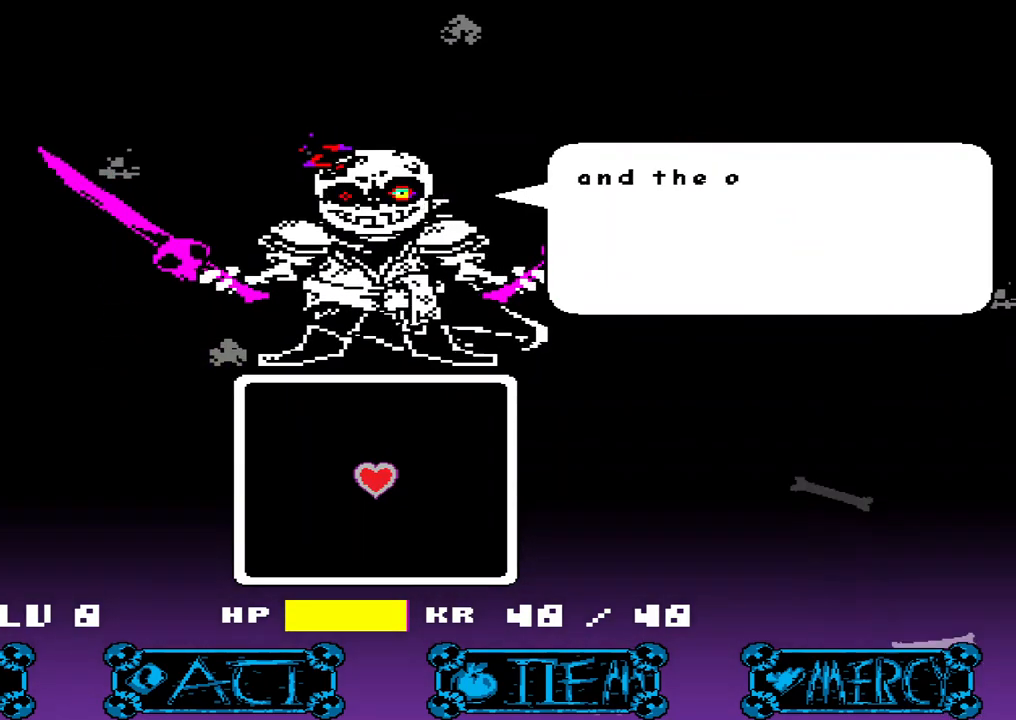
{"keys": [], "events": [[167, "x", "down"], [267, "x", "up"]]}
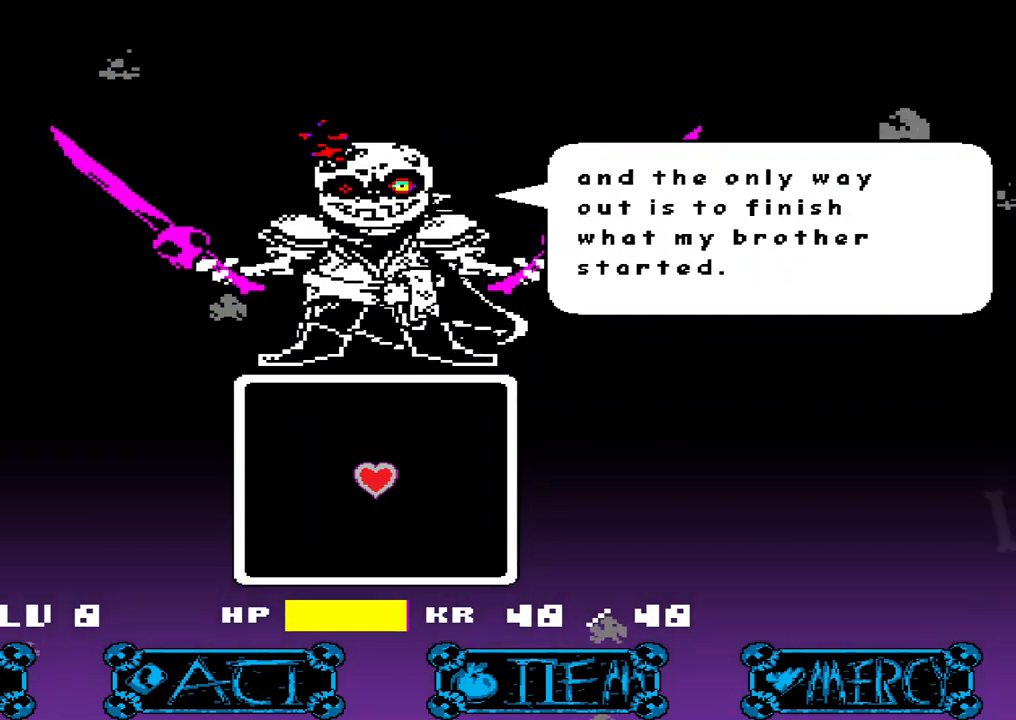
{"keys": [], "events": [[133, "z", "down"], [200, "z", "up"]]}
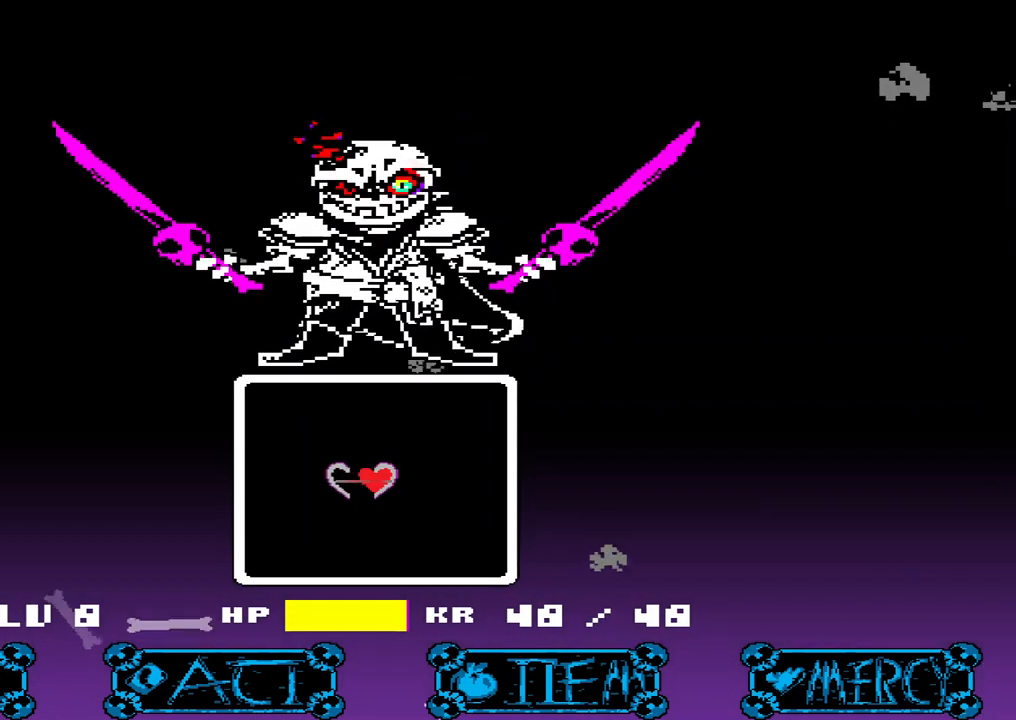
{"keys": ["right", "up"], "events": [[500, "right", "down"], [500, "up", "down"]]}
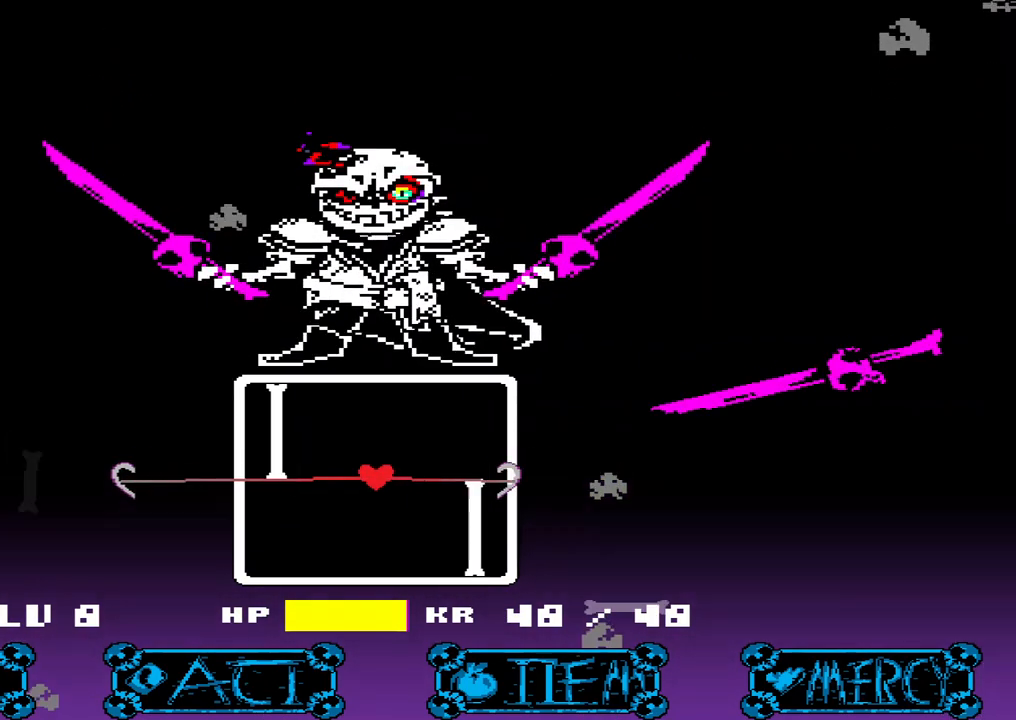
{"keys": ["down", "left"], "events": [[167, "up", "up"], [267, "down", "down"], [367, "right", "up"], [400, "left", "down"]]}
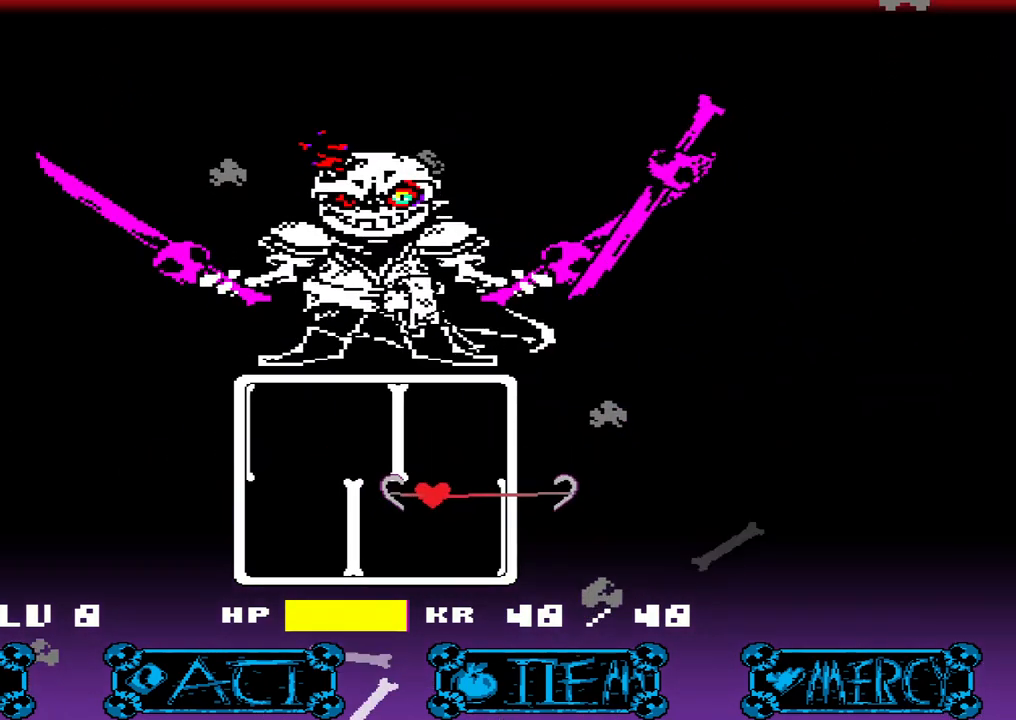
{"keys": ["left", "s", "up"], "events": [[100, "down", "up"], [333, "s", "down"], [467, "up", "down"]]}
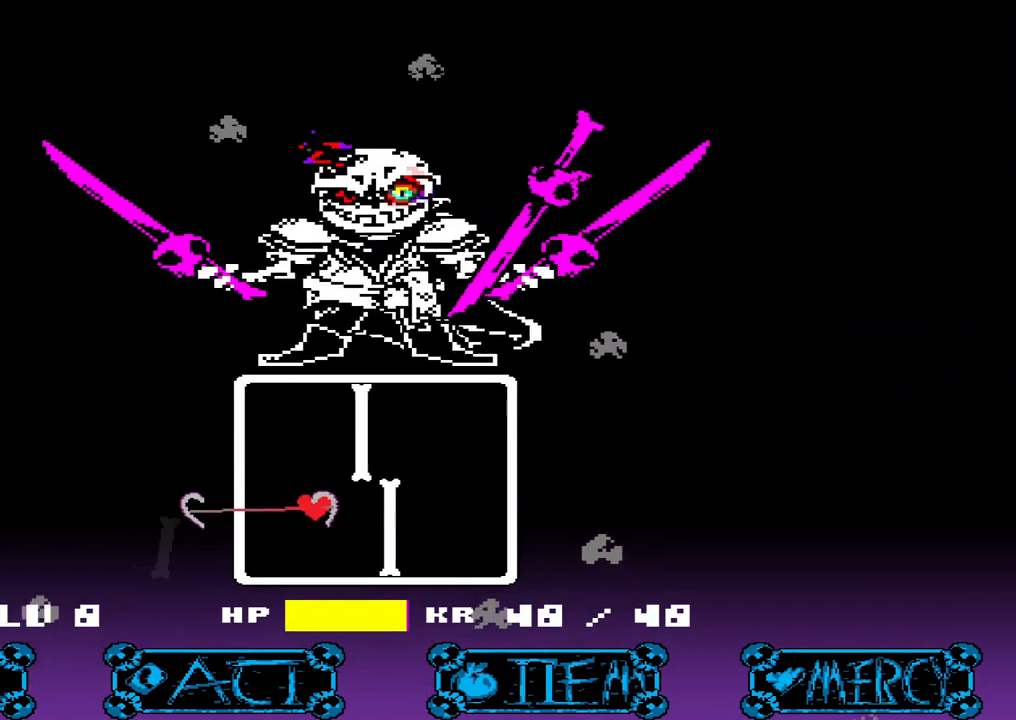
{"keys": ["down", "right"], "events": [[67, "right", "down"], [100, "left", "up"], [300, "s", "up"], [367, "up", "up"], [467, "down", "down"]]}
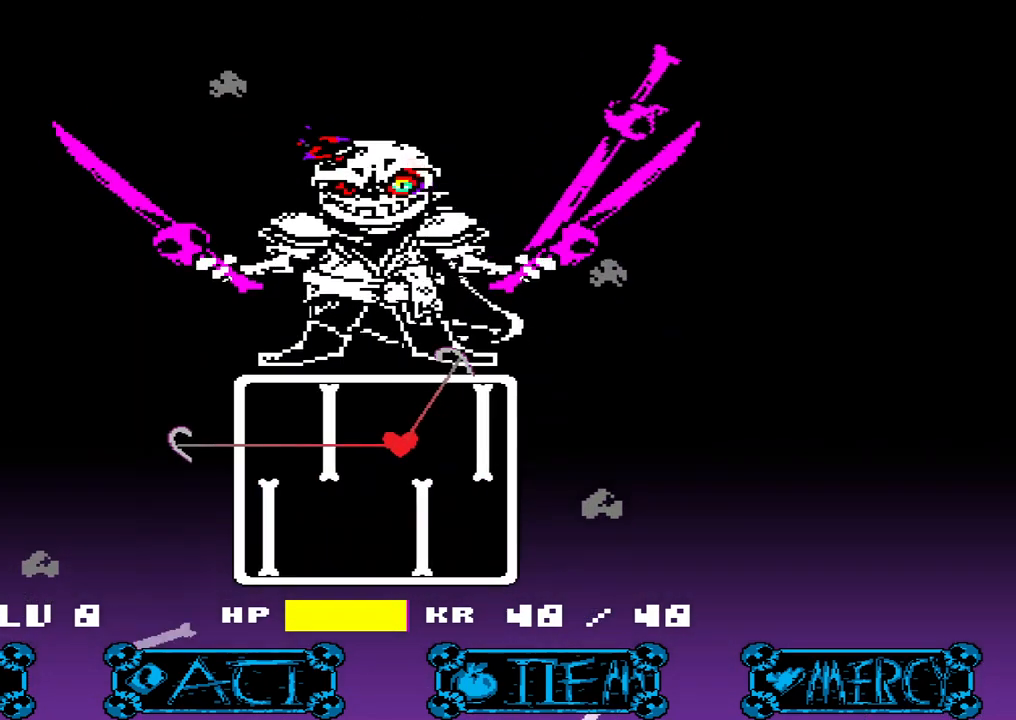
{"keys": ["left"], "events": [[167, "left", "down"], [233, "right", "up"], [400, "down", "up"]]}
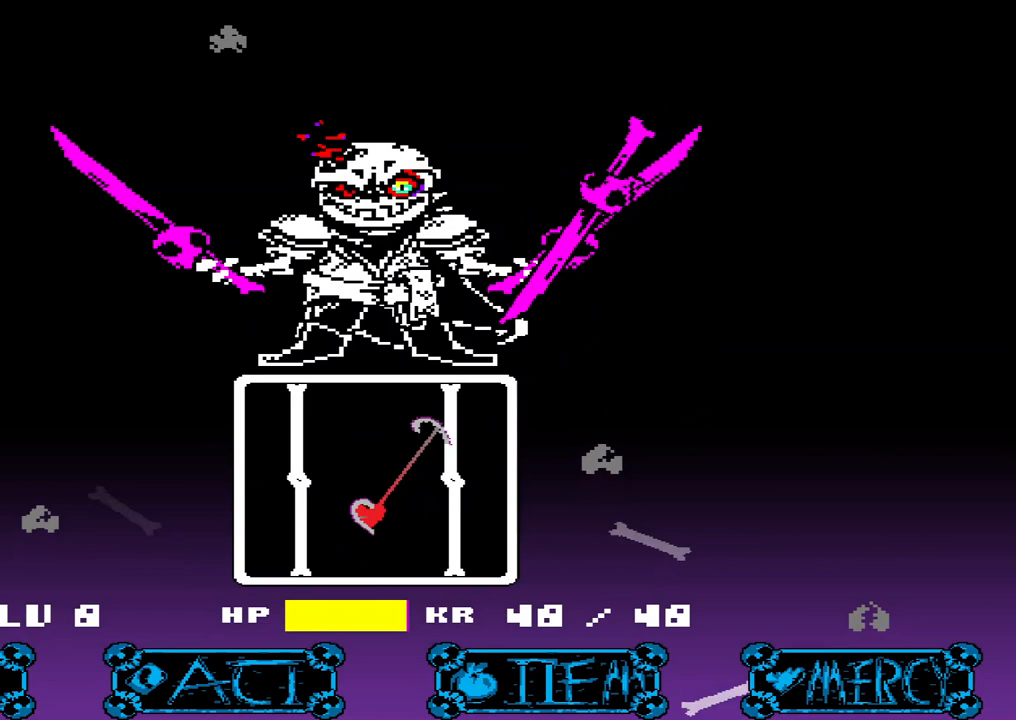
{"keys": ["right"], "events": [[200, "up", "down"], [333, "left", "up"], [333, "right", "down"], [500, "up", "up"]]}
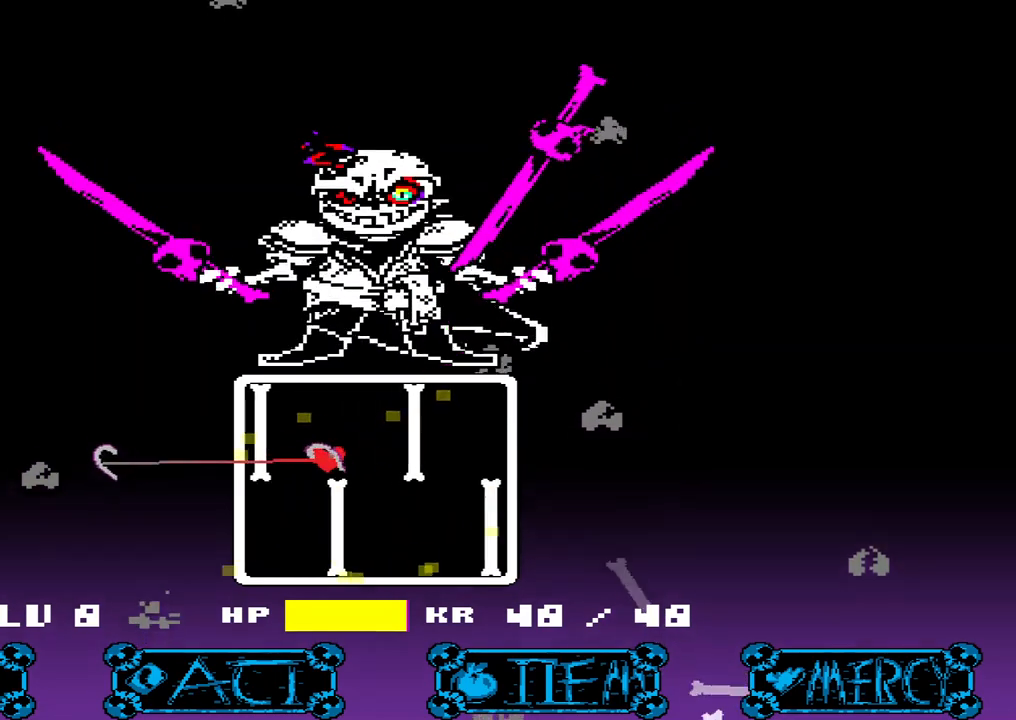
{"keys": ["down", "left"], "events": [[367, "down", "down"], [500, "left", "down"], [500, "right", "up"]]}
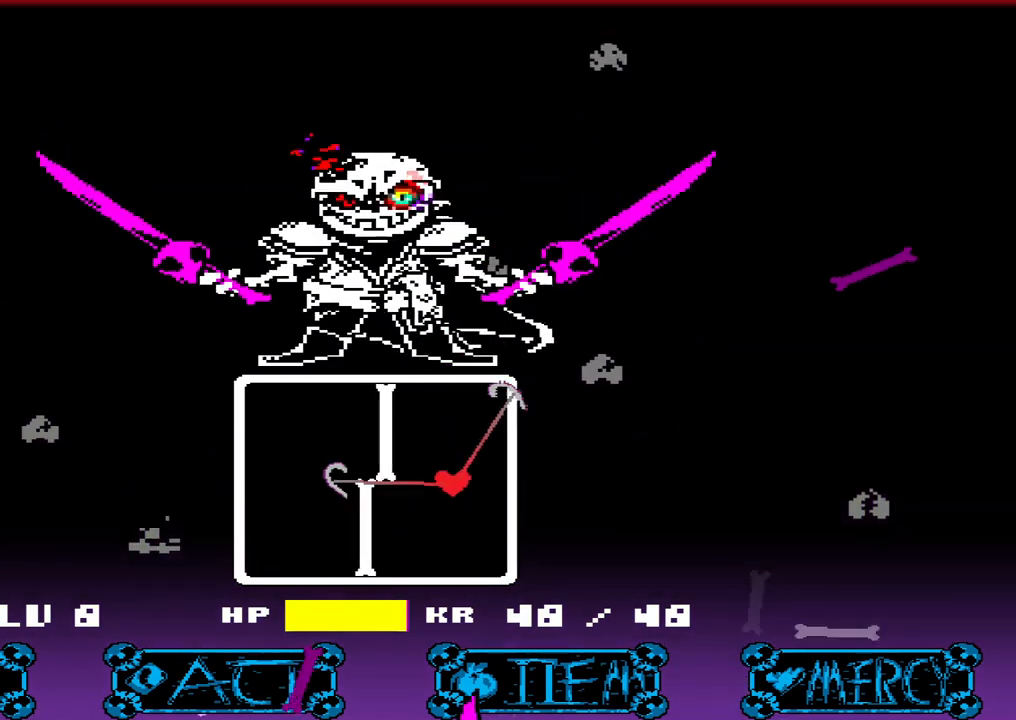
{"keys": ["left", "up"], "events": [[200, "down", "up"], [467, "up", "down"]]}
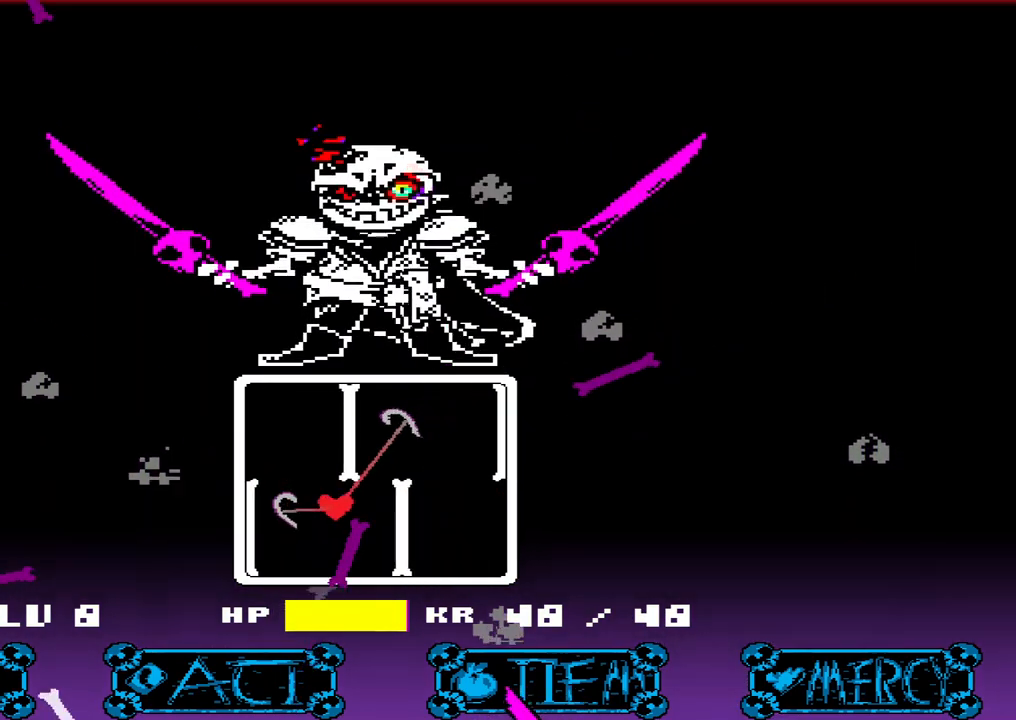
{"keys": ["right", "w"], "events": [[100, "w", "down"], [167, "left", "up"], [167, "right", "down"], [333, "up", "up"]]}
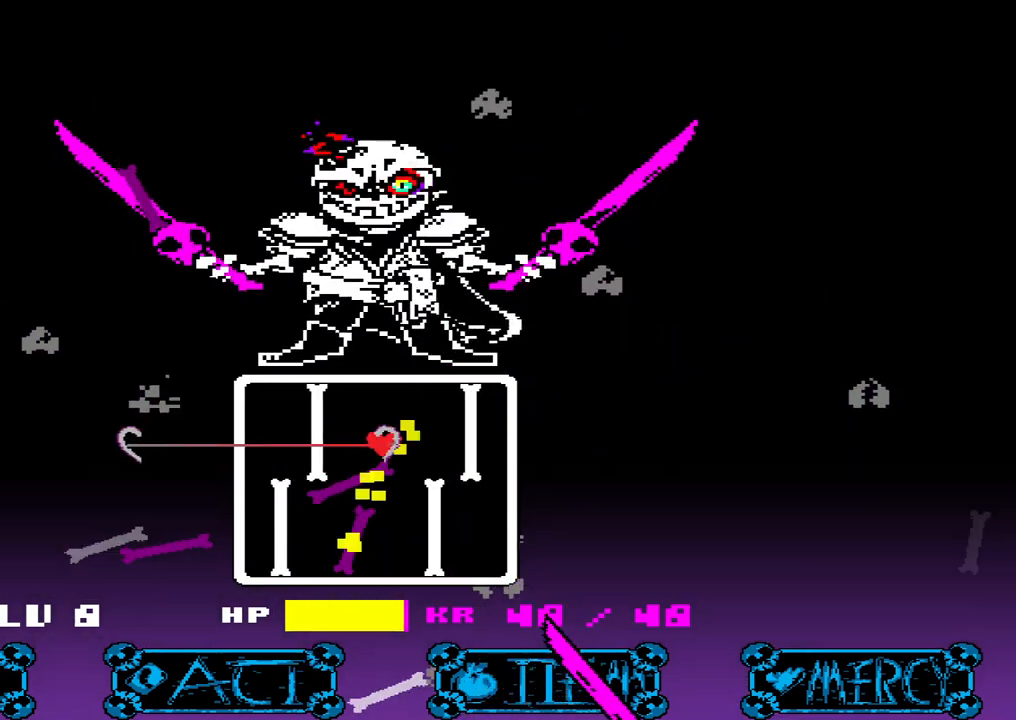
{"keys": ["left", "w"], "events": [[133, "down", "down"], [200, "right", "up"], [267, "left", "down"], [433, "down", "up"]]}
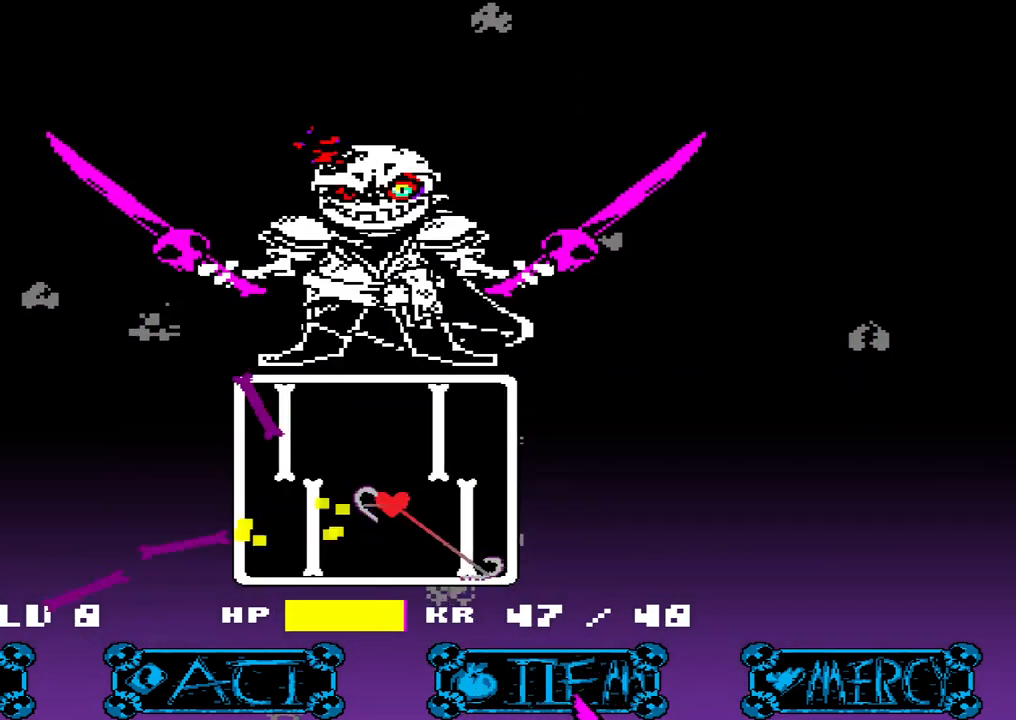
{"keys": ["right", "up"], "events": [[100, "w", "up"], [233, "w", "down"], [267, "up", "down"], [333, "w", "up"], [367, "left", "up"], [367, "right", "down"]]}
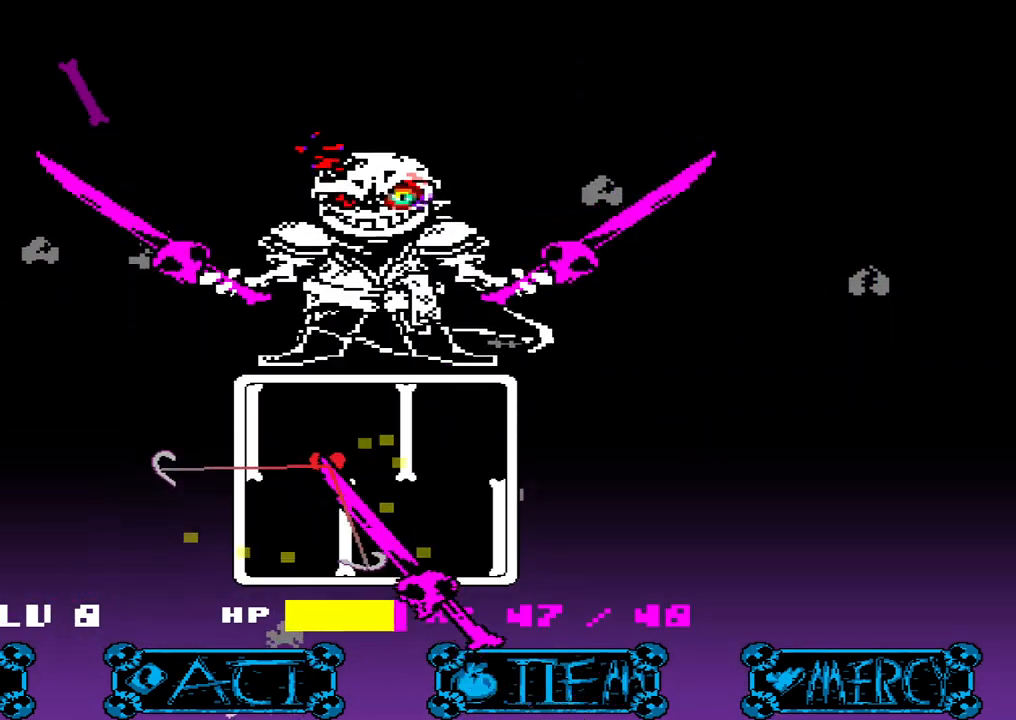
{"keys": ["down", "right"], "events": [[167, "up", "up"], [267, "down", "down"]]}
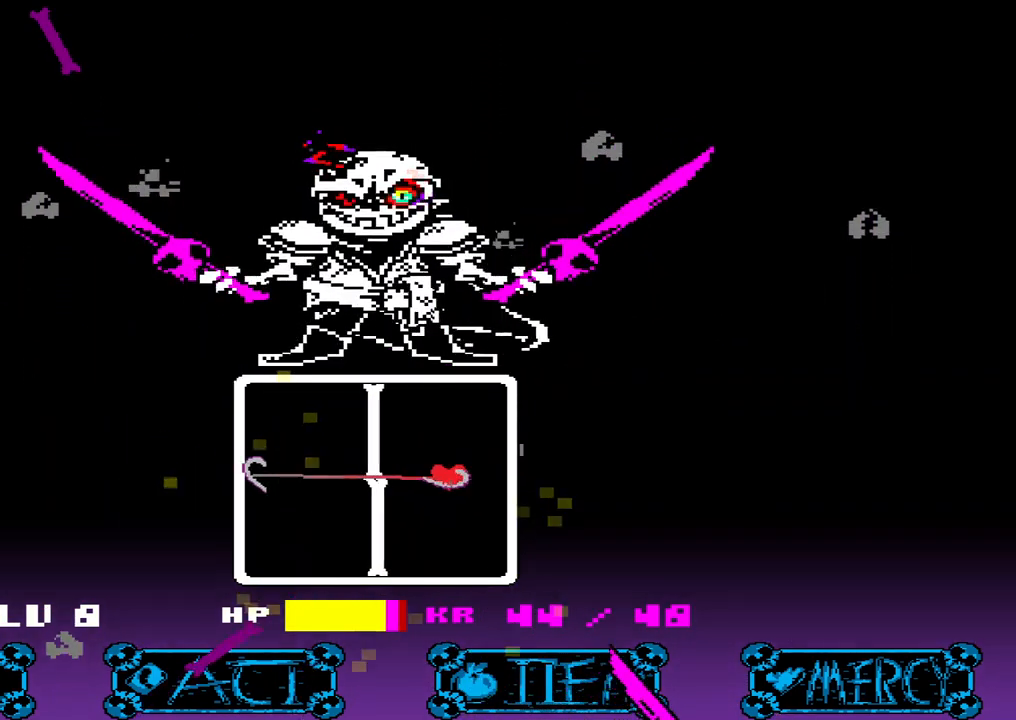
{"keys": ["left", "s"], "events": [[33, "left", "down"], [33, "right", "up"], [200, "down", "up"], [200, "s", "down"]]}
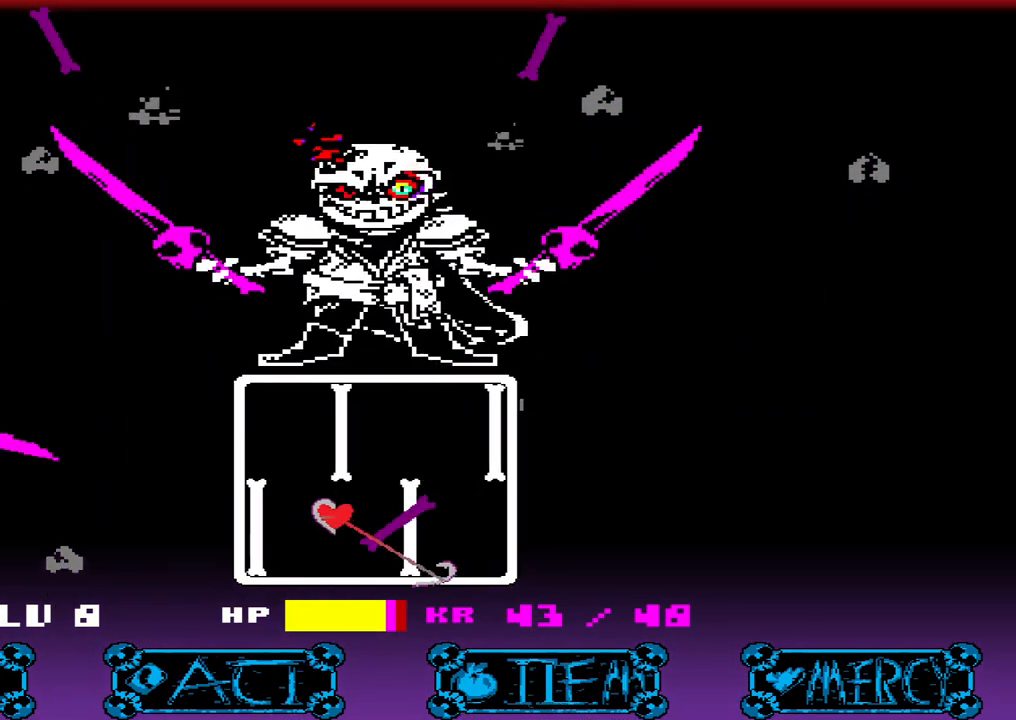
{"keys": ["right"], "events": [[67, "up", "down"], [200, "s", "up"], [233, "left", "up"], [233, "right", "down"], [333, "up", "up"]]}
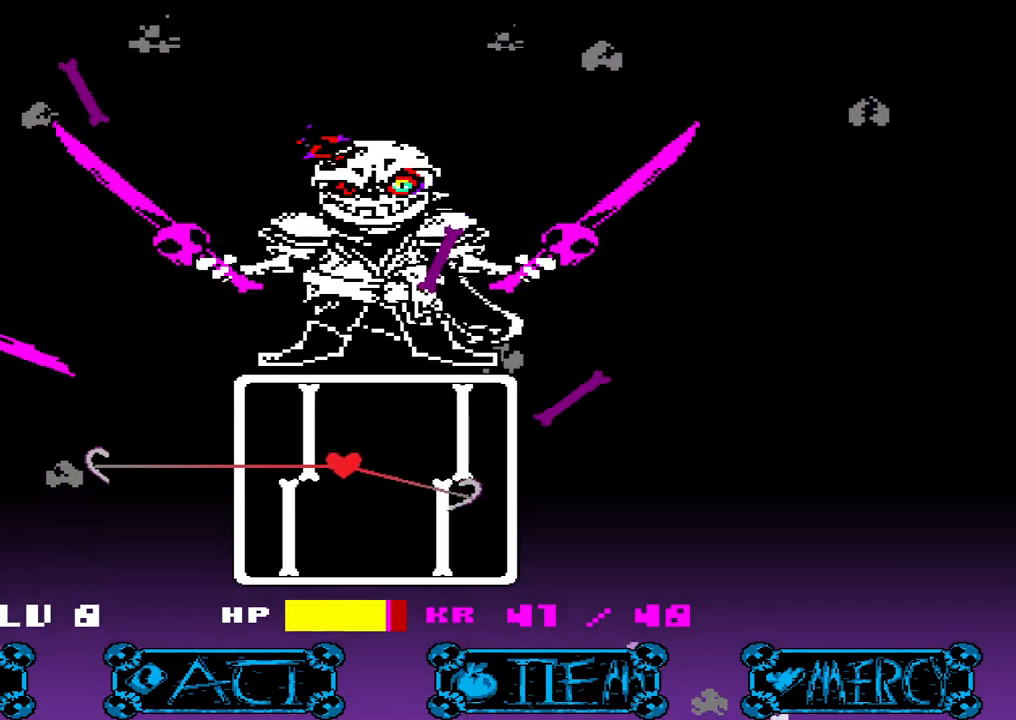
{"keys": ["down", "left"], "events": [[167, "d", "down"], [300, "down", "down"], [400, "left", "down"], [400, "right", "up"], [433, "d", "up"]]}
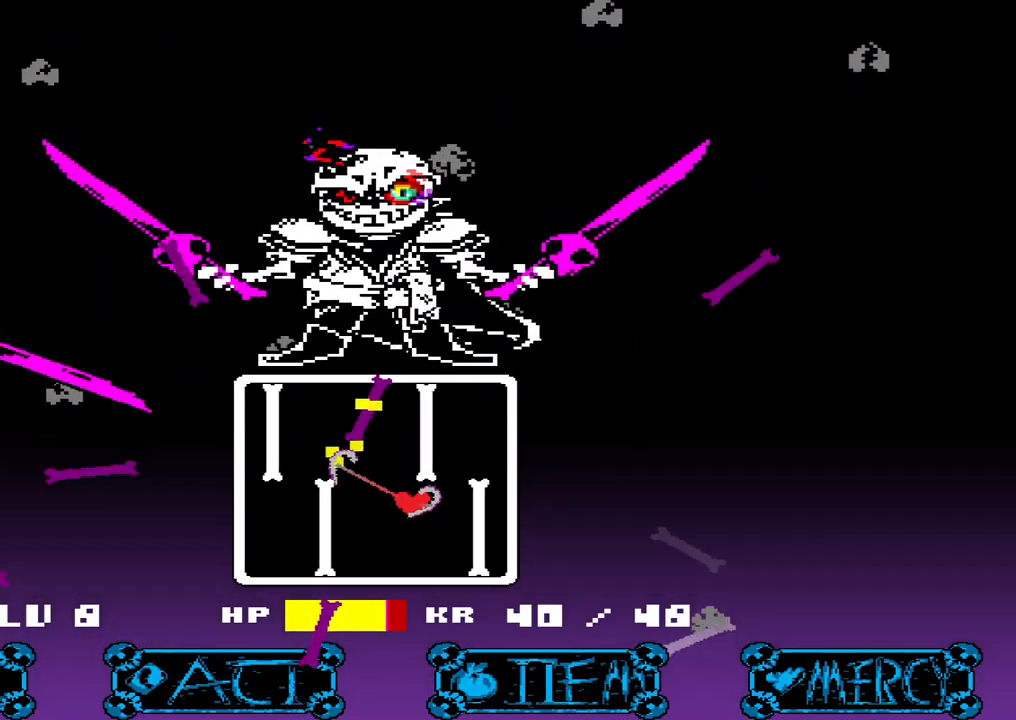
{"keys": ["right", "up"], "events": [[67, "down", "up"], [300, "up", "down"], [500, "left", "up"], [500, "right", "down"]]}
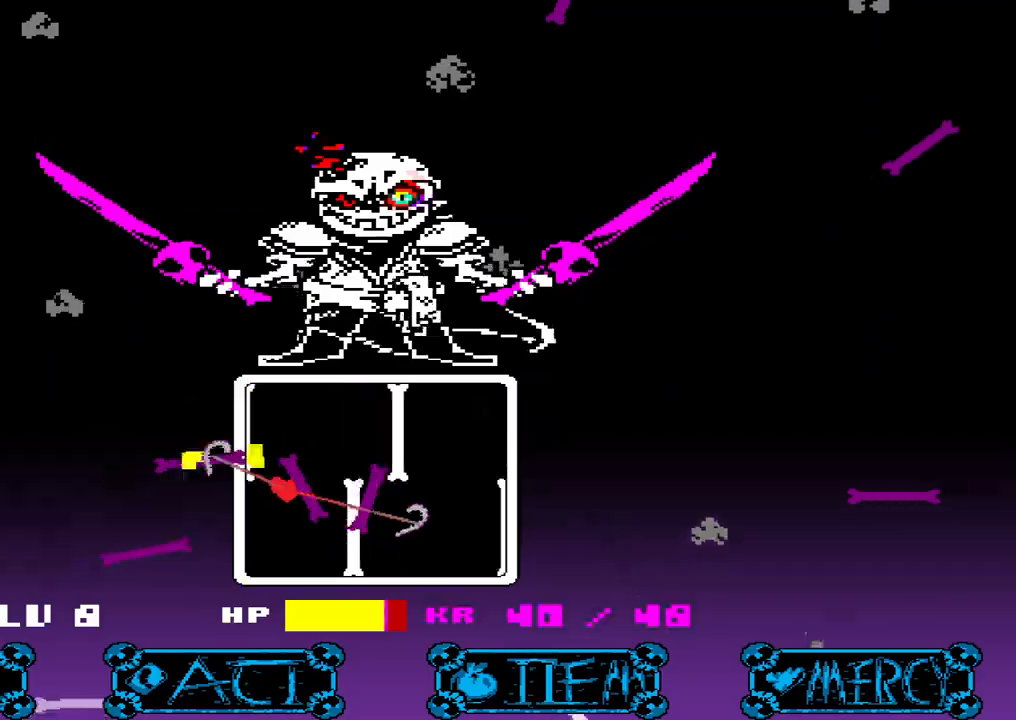
{"keys": ["down", "right"], "events": [[333, "up", "up"], [433, "down", "down"]]}
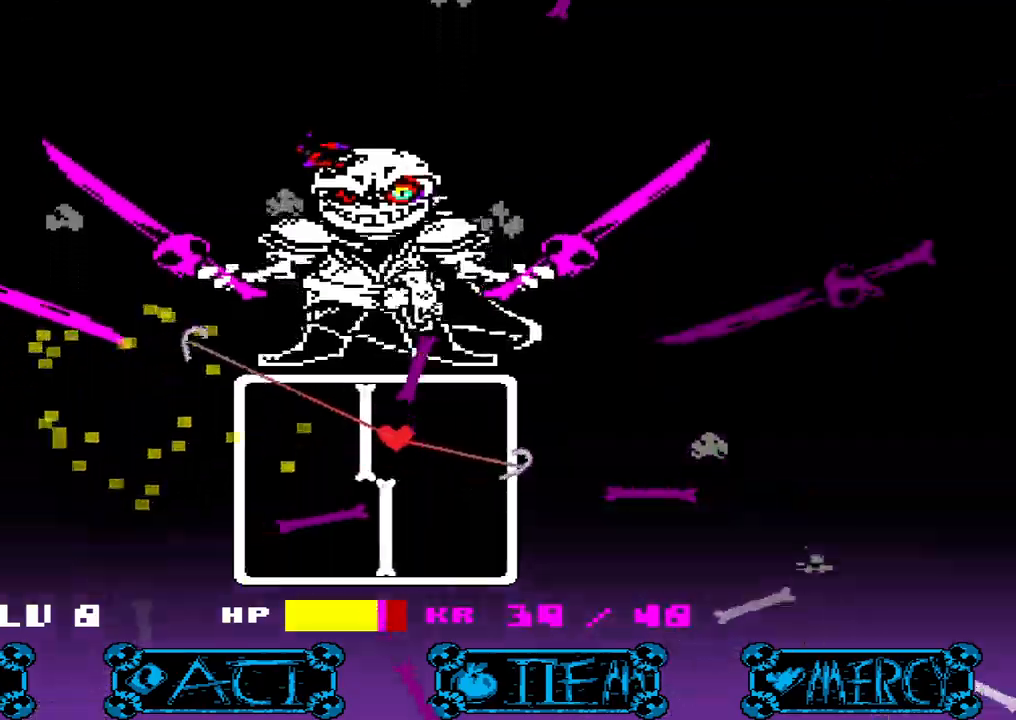
{"keys": ["left"], "events": [[200, "left", "down"], [200, "right", "up"], [400, "down", "up"]]}
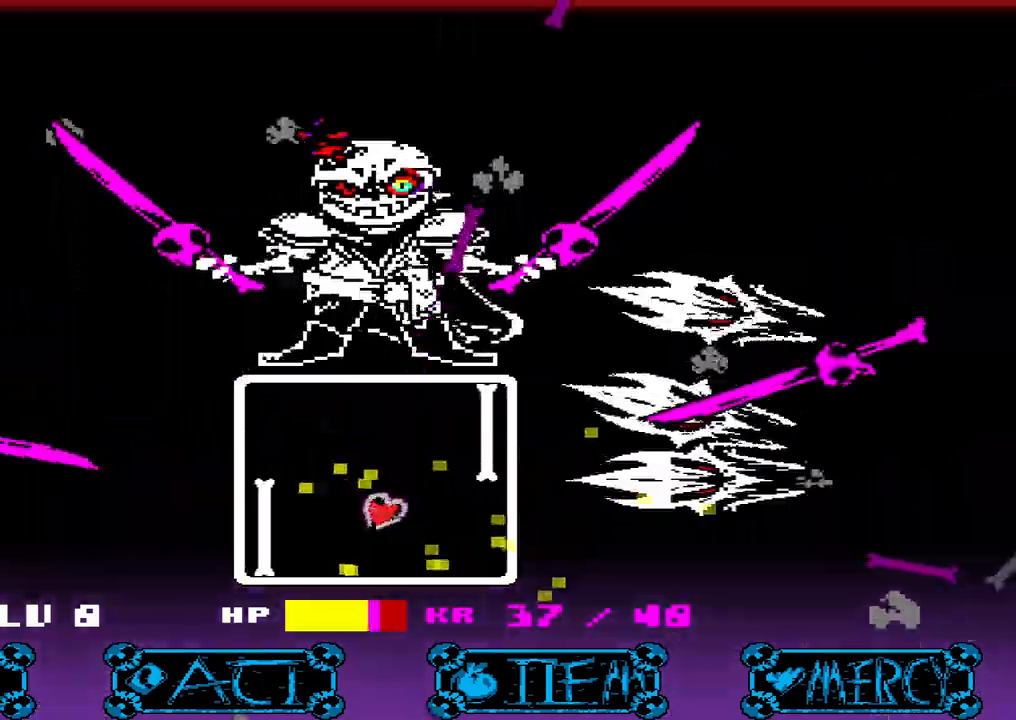
{"keys": ["left"], "events": [[267, "up", "down"], [500, "up", "up"]]}
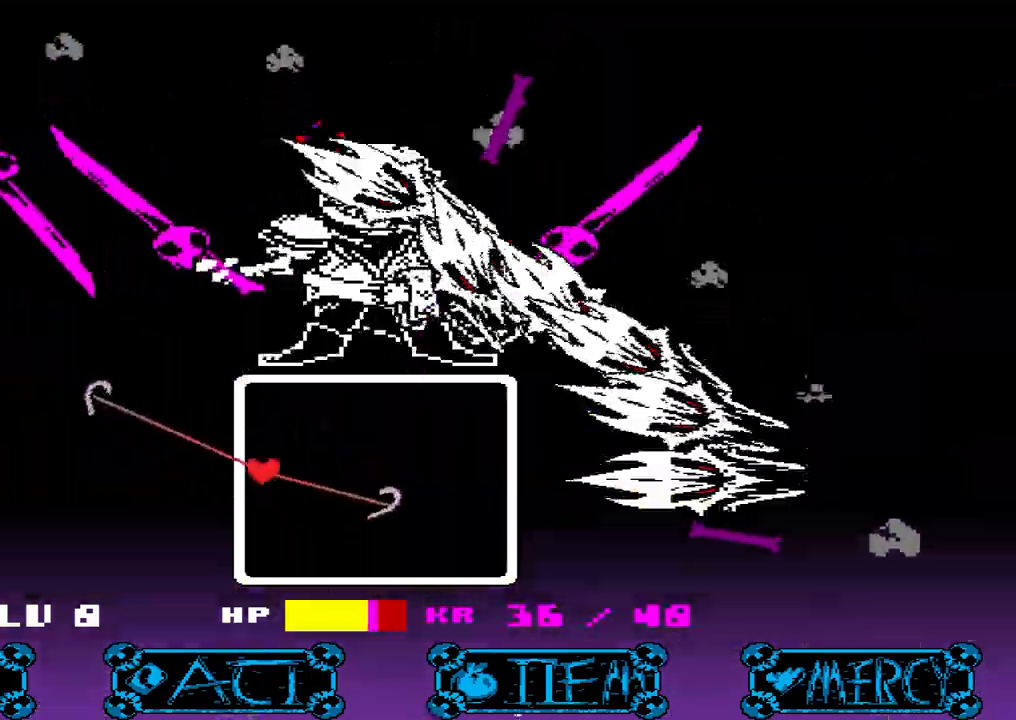
{"keys": ["up"], "events": [[67, "left", "up"], [467, "up", "down"]]}
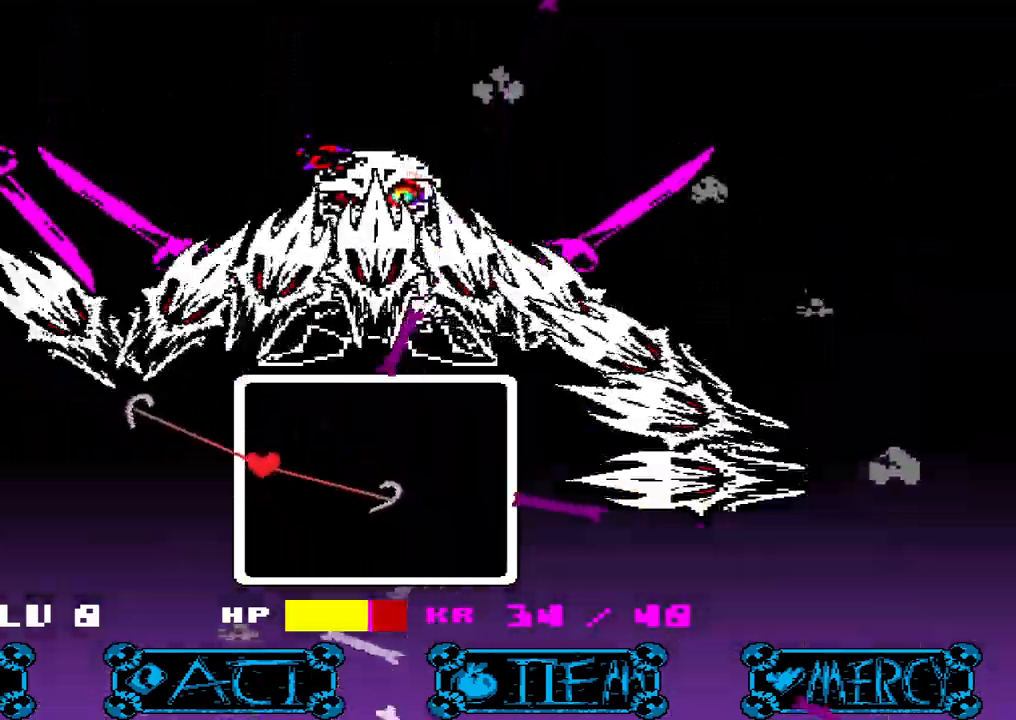
{"keys": ["w"], "events": [[67, "up", "up"], [67, "w", "down"], [167, "w", "up"], [500, "w", "down"]]}
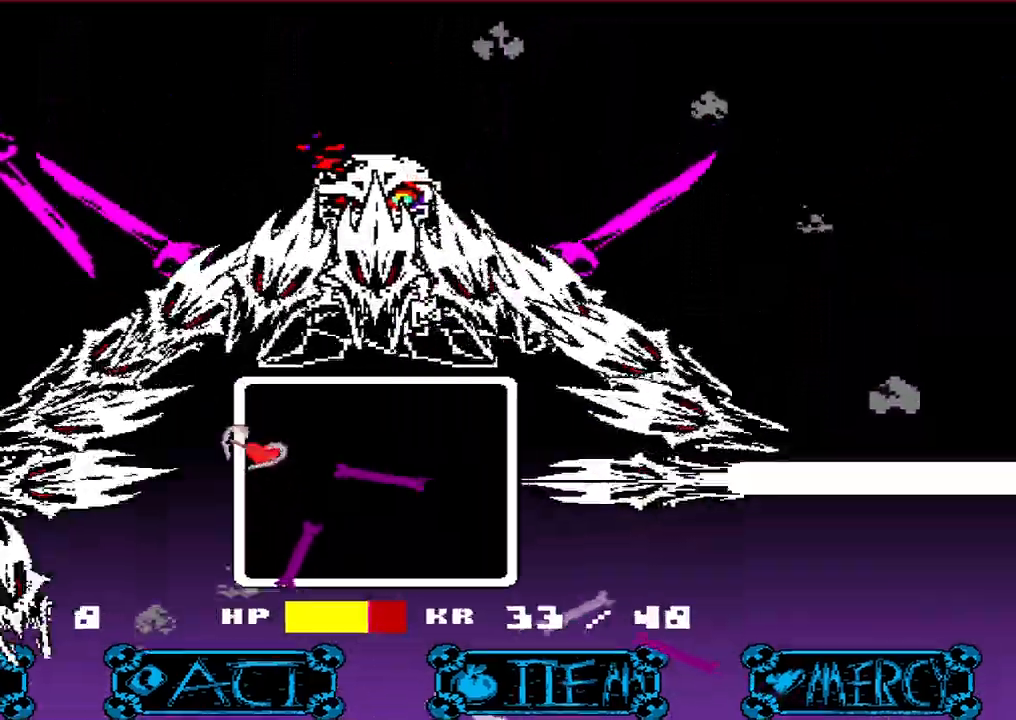
{"keys": [], "events": [[167, "w", "up"]]}
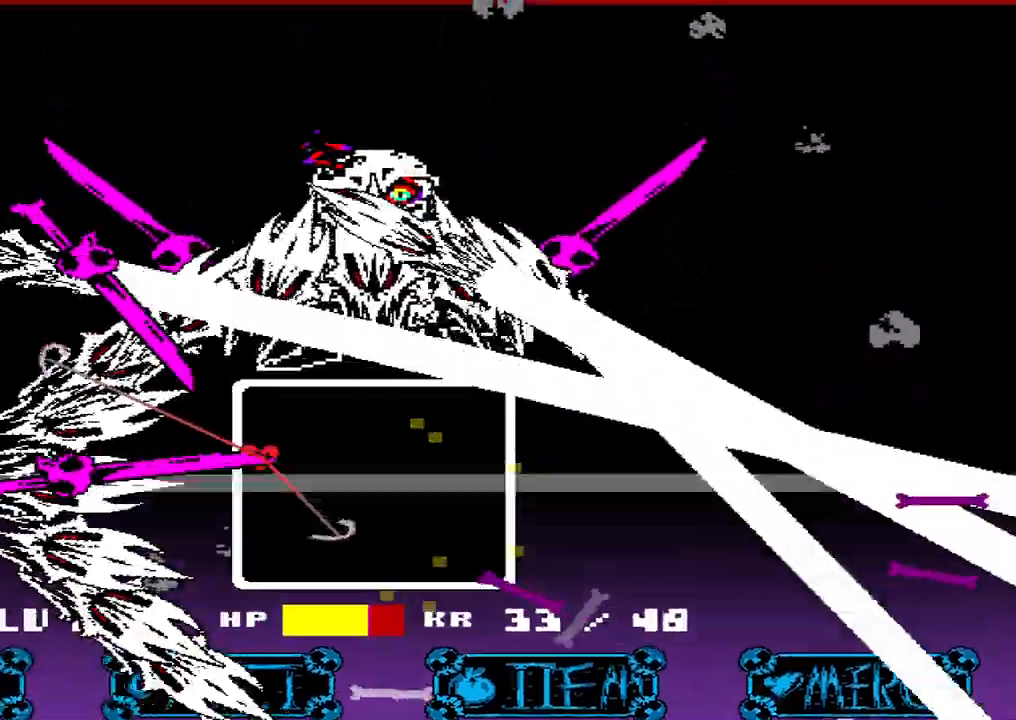
{"keys": [], "events": []}
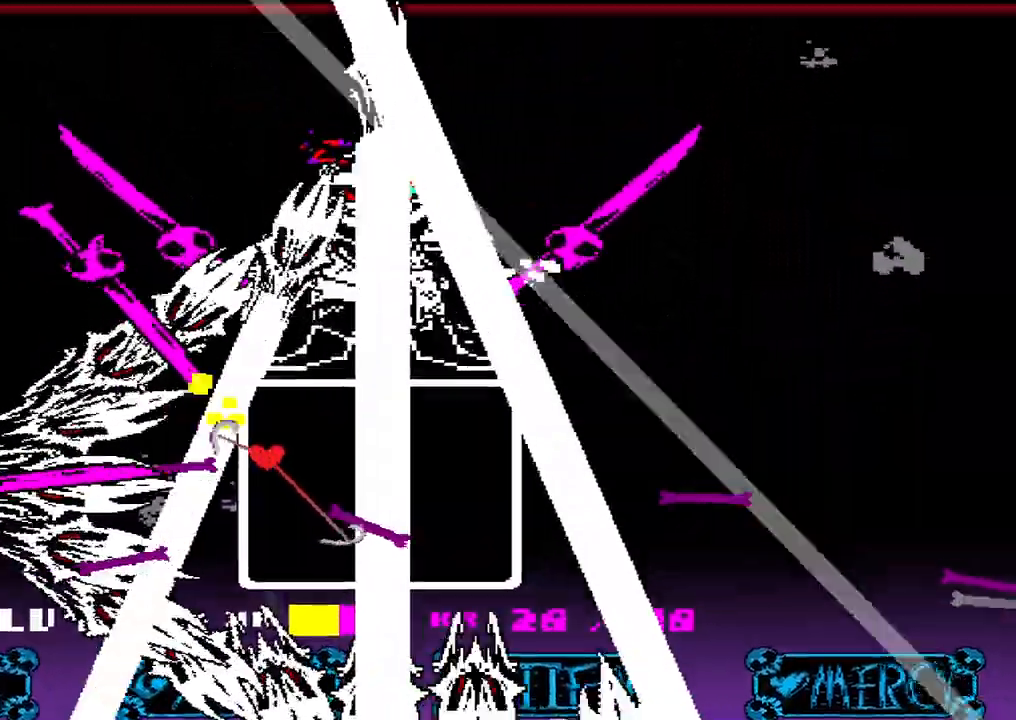
{"keys": [], "events": []}
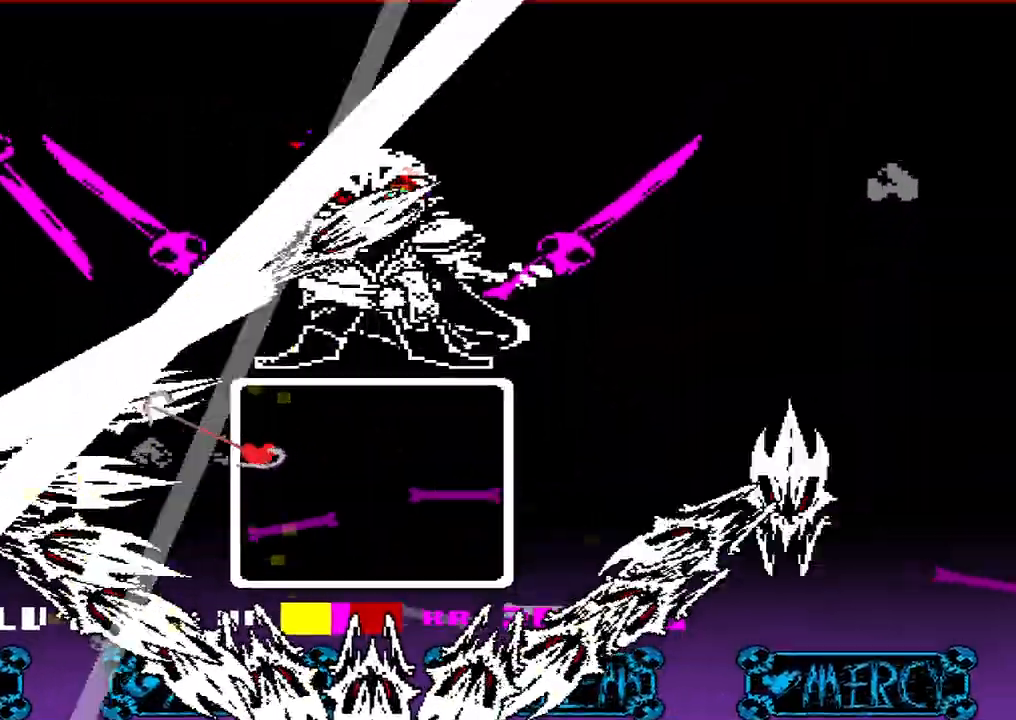
{"keys": [], "events": [[100, "up", "down"], [133, "up", "up"]]}
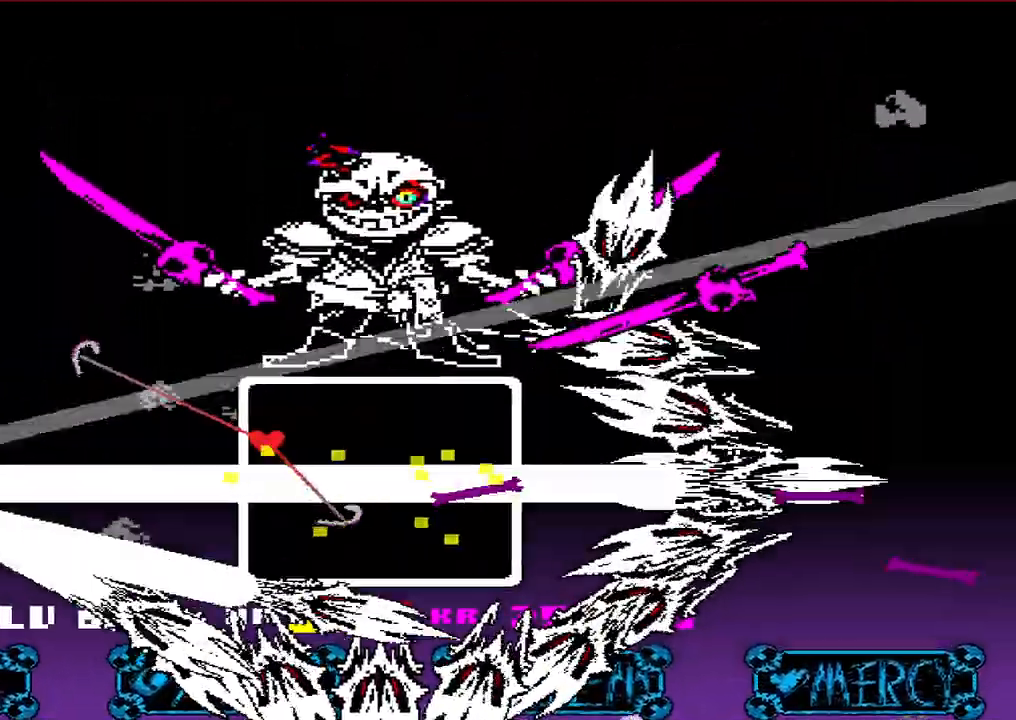
{"keys": ["s"], "events": [[233, "s", "down"]]}